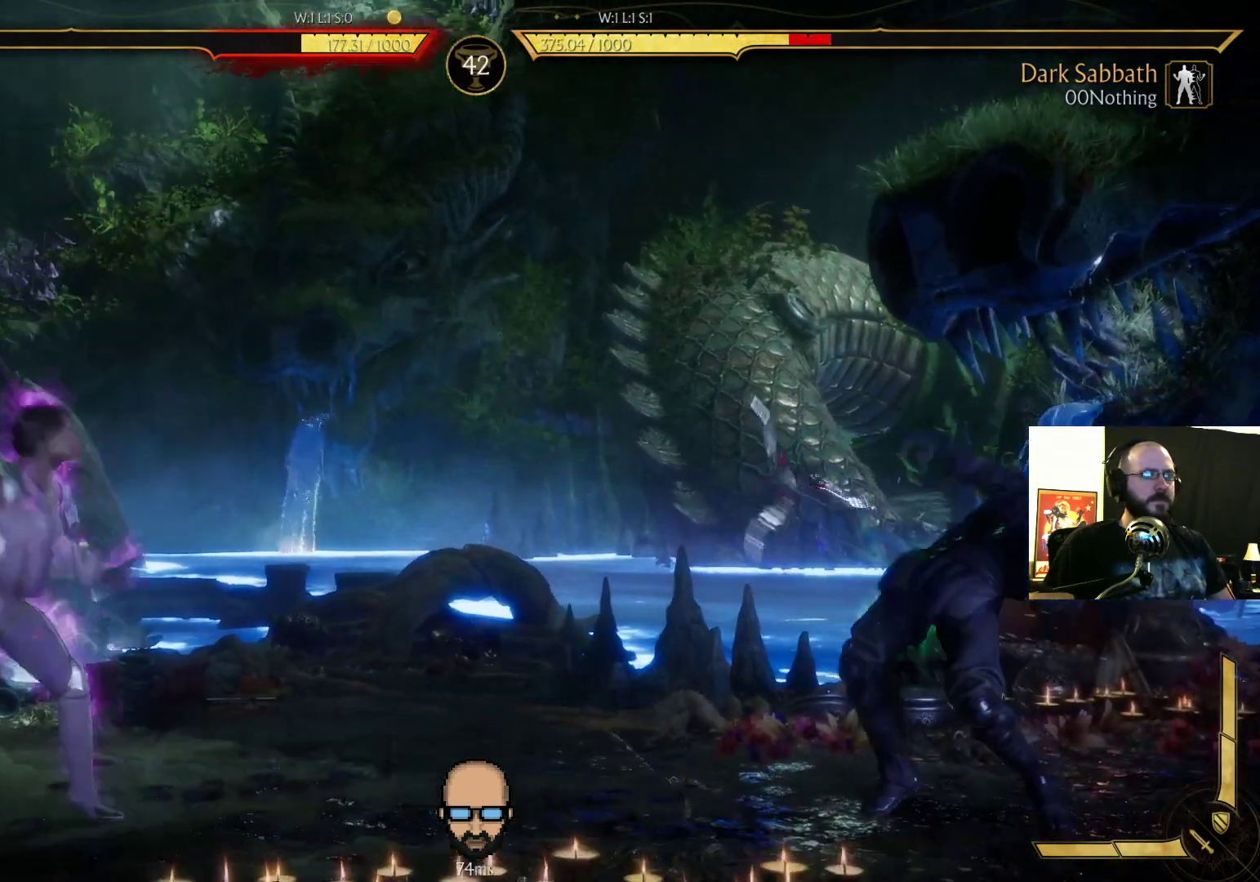
Gameplay with a controller (PlayStation layout); each line is a JSON object with the inputs held at the frame after it. "events" lists button and stick changes between this image and that frame as [ms after this image, input, new state], when the widget could be followed in between. Not read: L3 R3 left_stick right_stick.
{"buttons": ["R2", "DPAD_RIGHT"], "events": [[333, "DPAD_RIGHT", "down"]]}
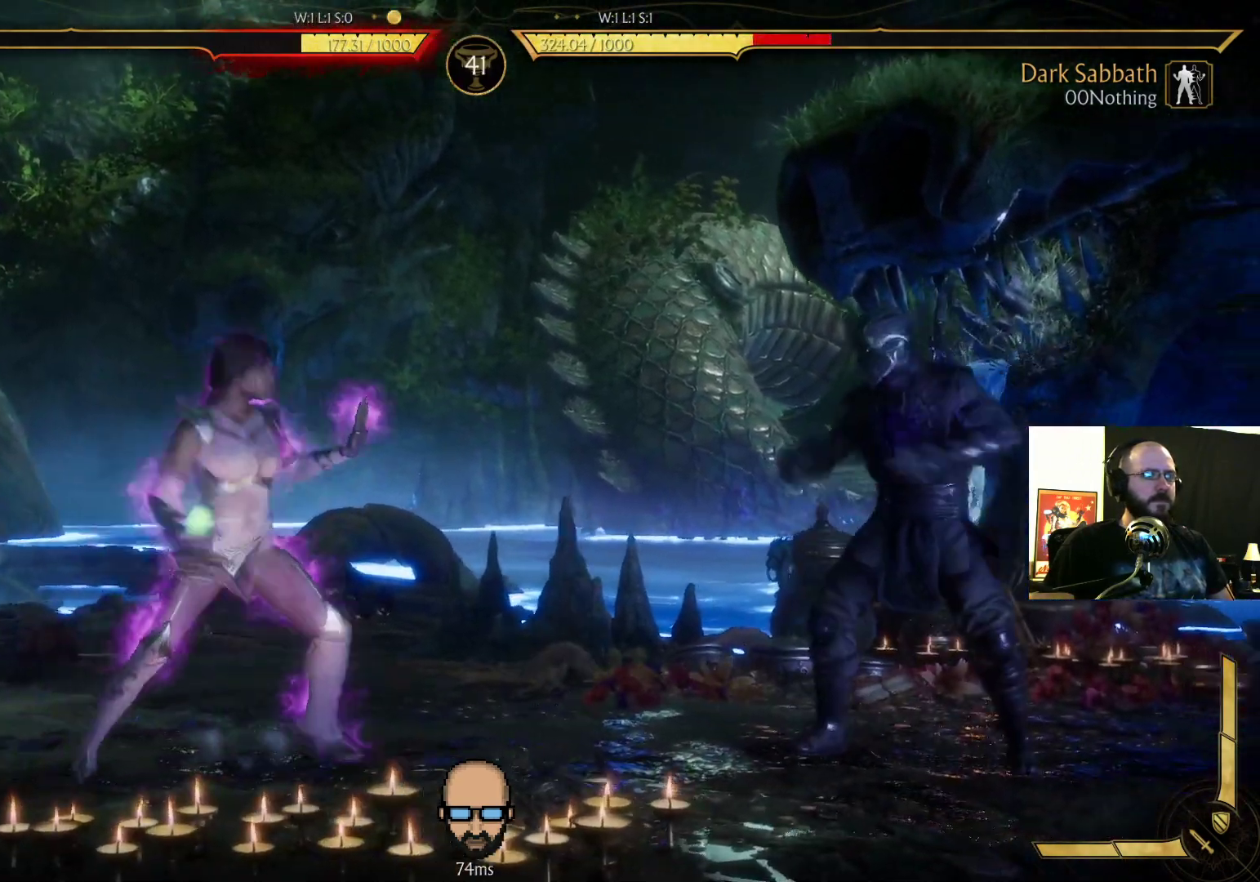
{"buttons": ["L2"], "events": [[100, "R2", "up"], [500, "DPAD_RIGHT", "up"], [500, "L2", "down"]]}
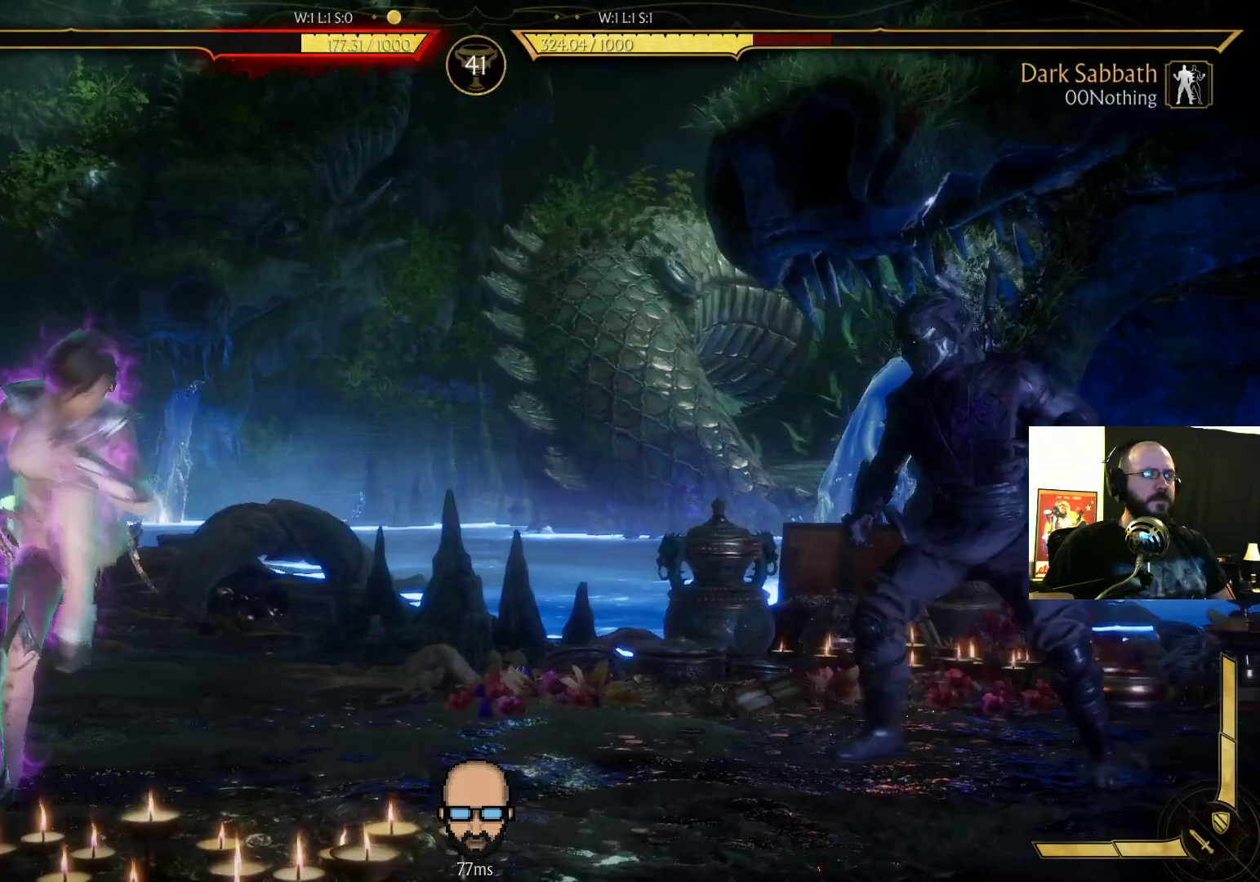
{"buttons": ["DPAD_LEFT"], "events": [[100, "DPAD_LEFT", "down"], [100, "L2", "up"], [333, "TRIANGLE", "down"], [467, "TRIANGLE", "up"]]}
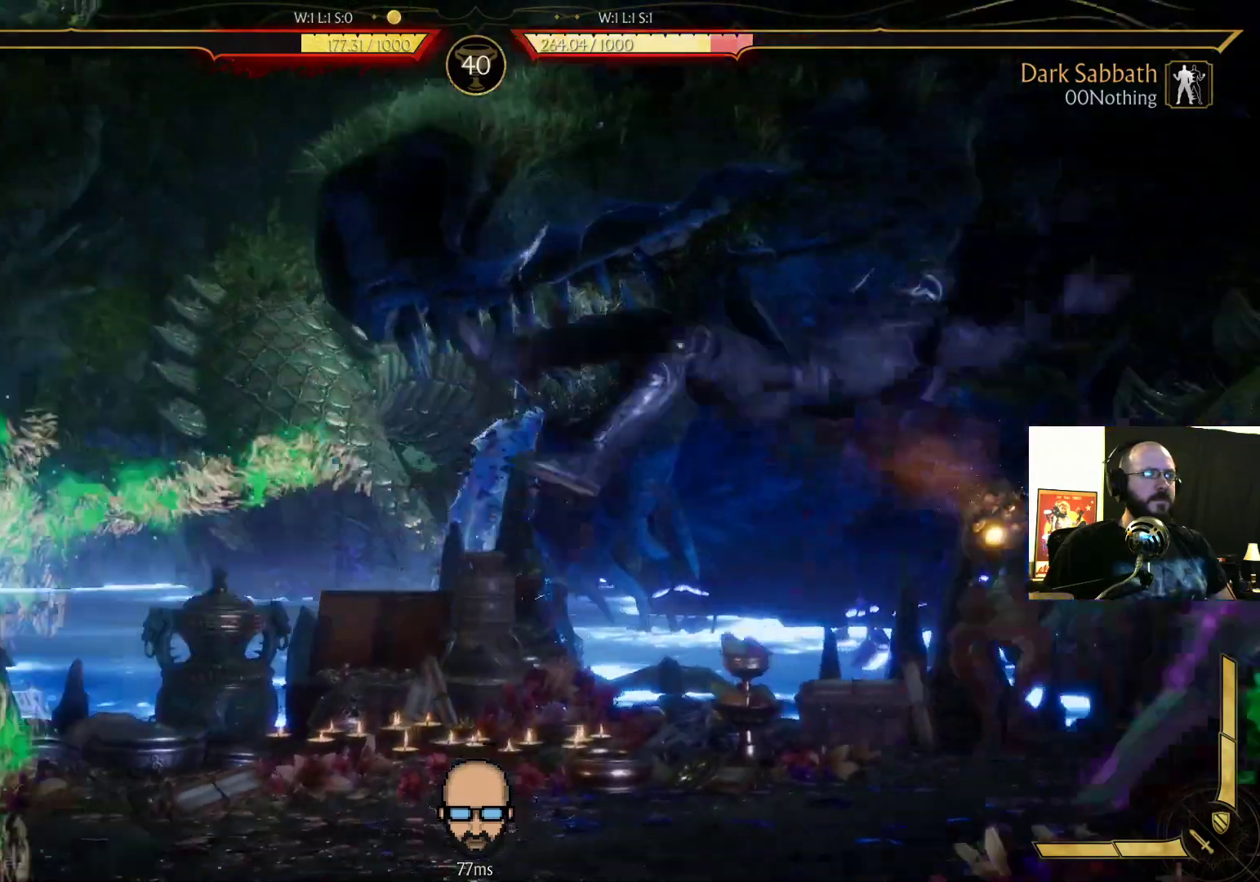
{"buttons": [], "events": [[67, "DPAD_LEFT", "up"], [167, "R2", "down"], [233, "R2", "up"], [267, "R2", "down"], [400, "R2", "up"]]}
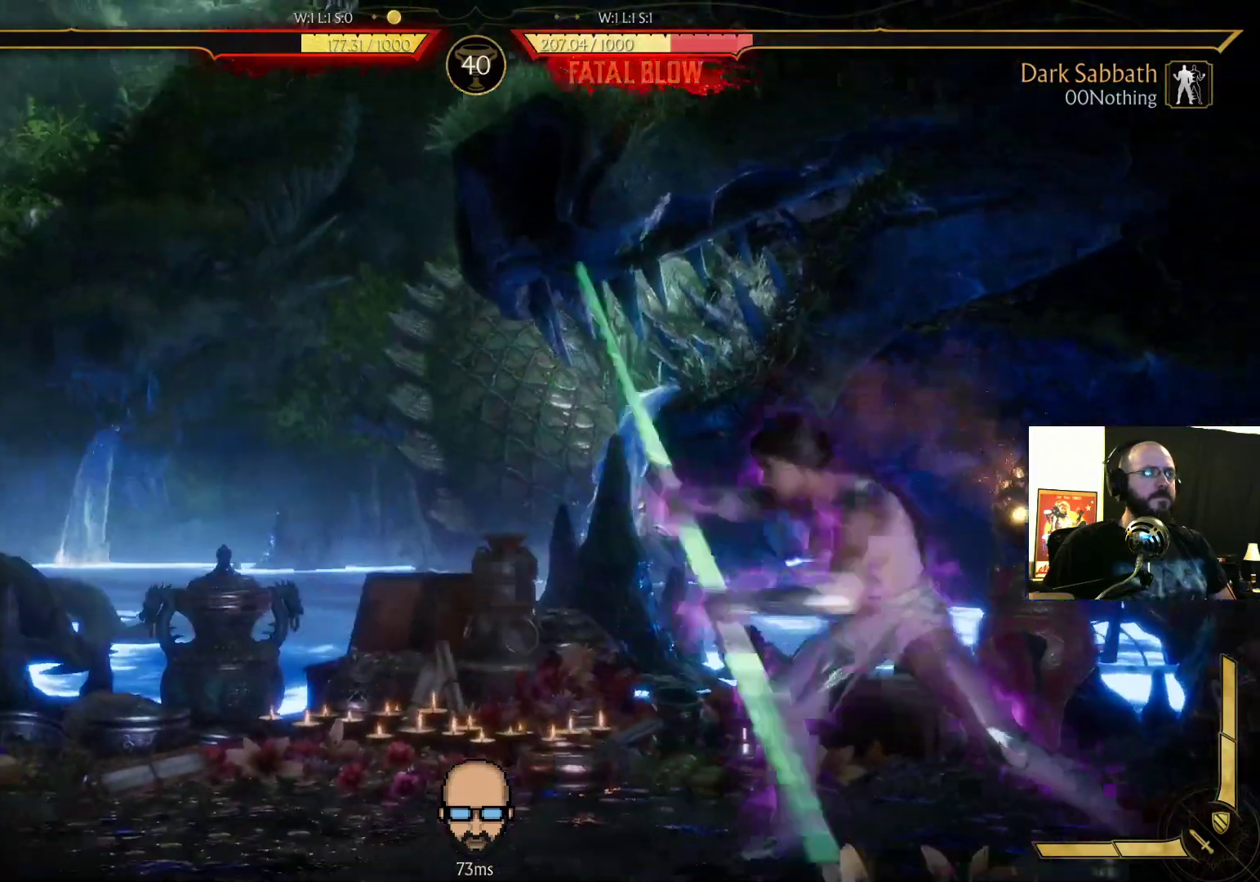
{"buttons": ["R2"], "events": [[133, "R2", "down"], [167, "DPAD_LEFT", "down"], [233, "DPAD_DOWN", "down"], [467, "DPAD_DOWN", "up"], [500, "DPAD_LEFT", "up"]]}
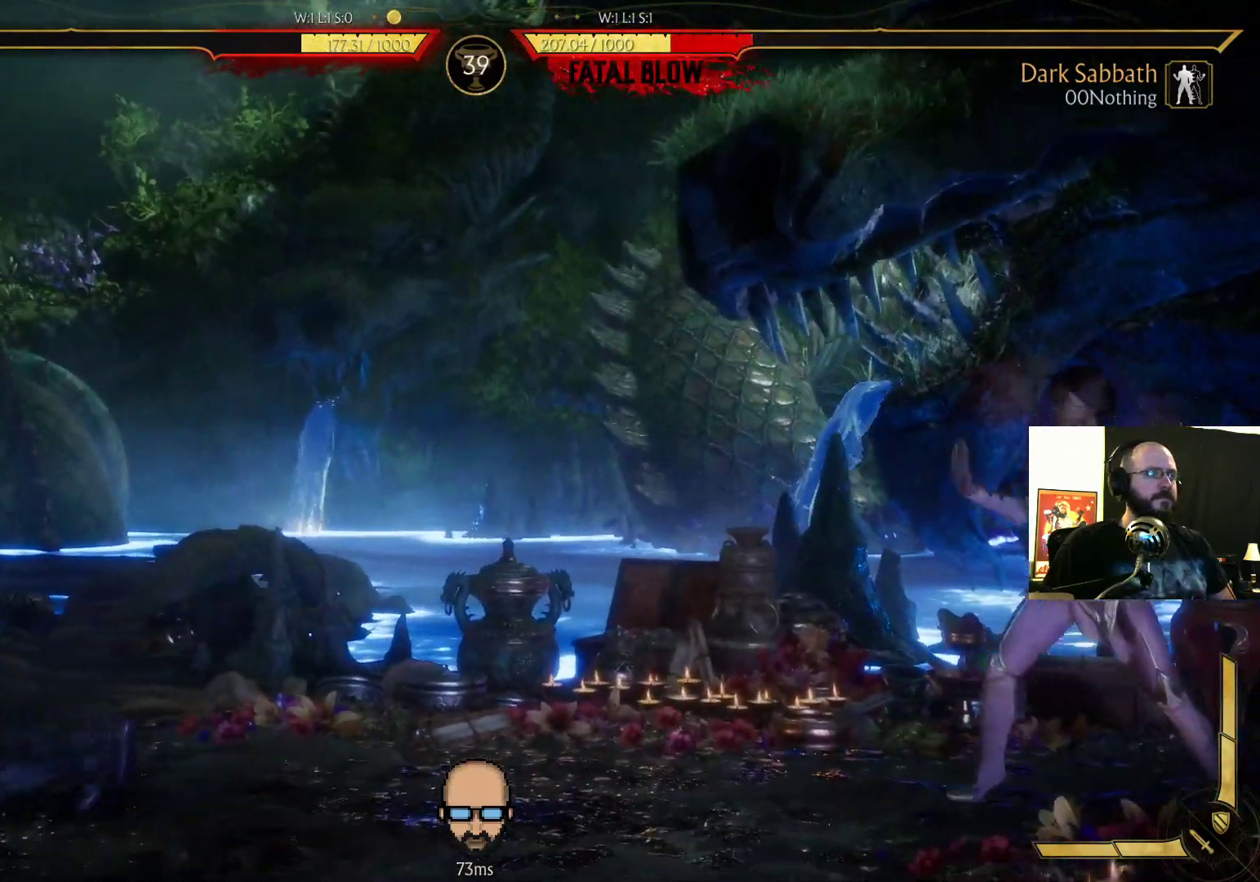
{"buttons": ["DPAD_UP", "DPAD_RIGHT"], "events": [[133, "R2", "up"], [167, "DPAD_RIGHT", "down"], [333, "DPAD_UP", "down"]]}
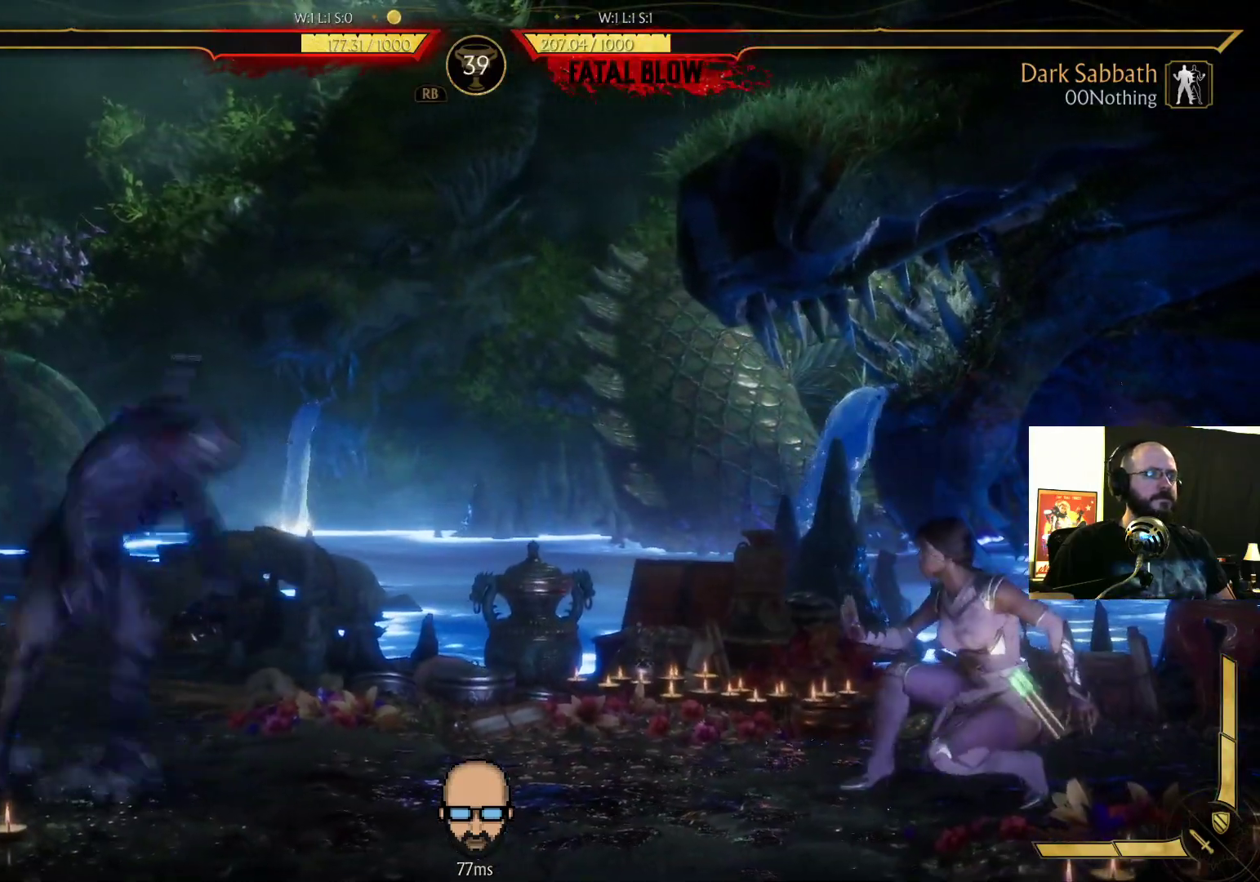
{"buttons": []}
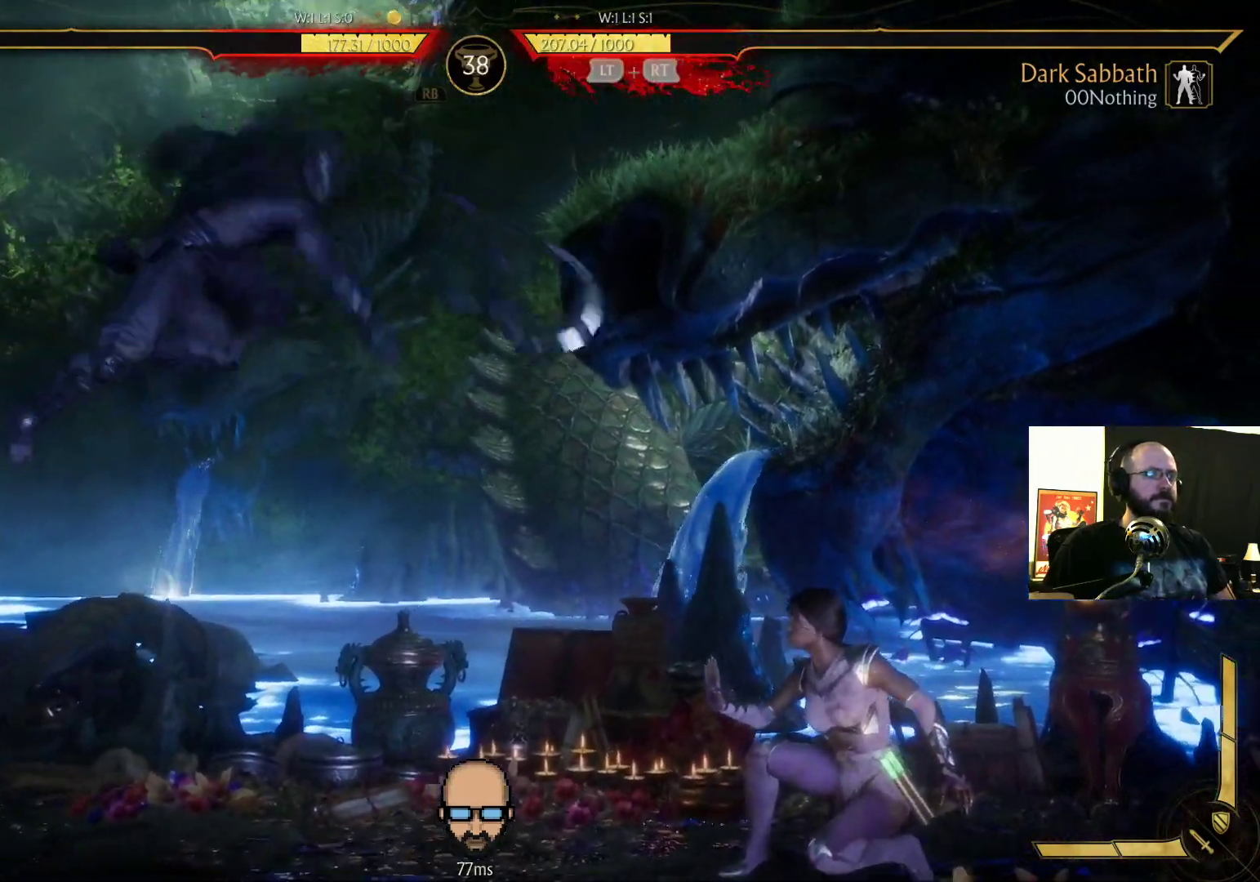
{"buttons": ["R2", "DPAD_DOWN", "DPAD_LEFT"], "events": [[233, "R2", "down"], [433, "DPAD_DOWN", "down"], [433, "DPAD_LEFT", "down"]]}
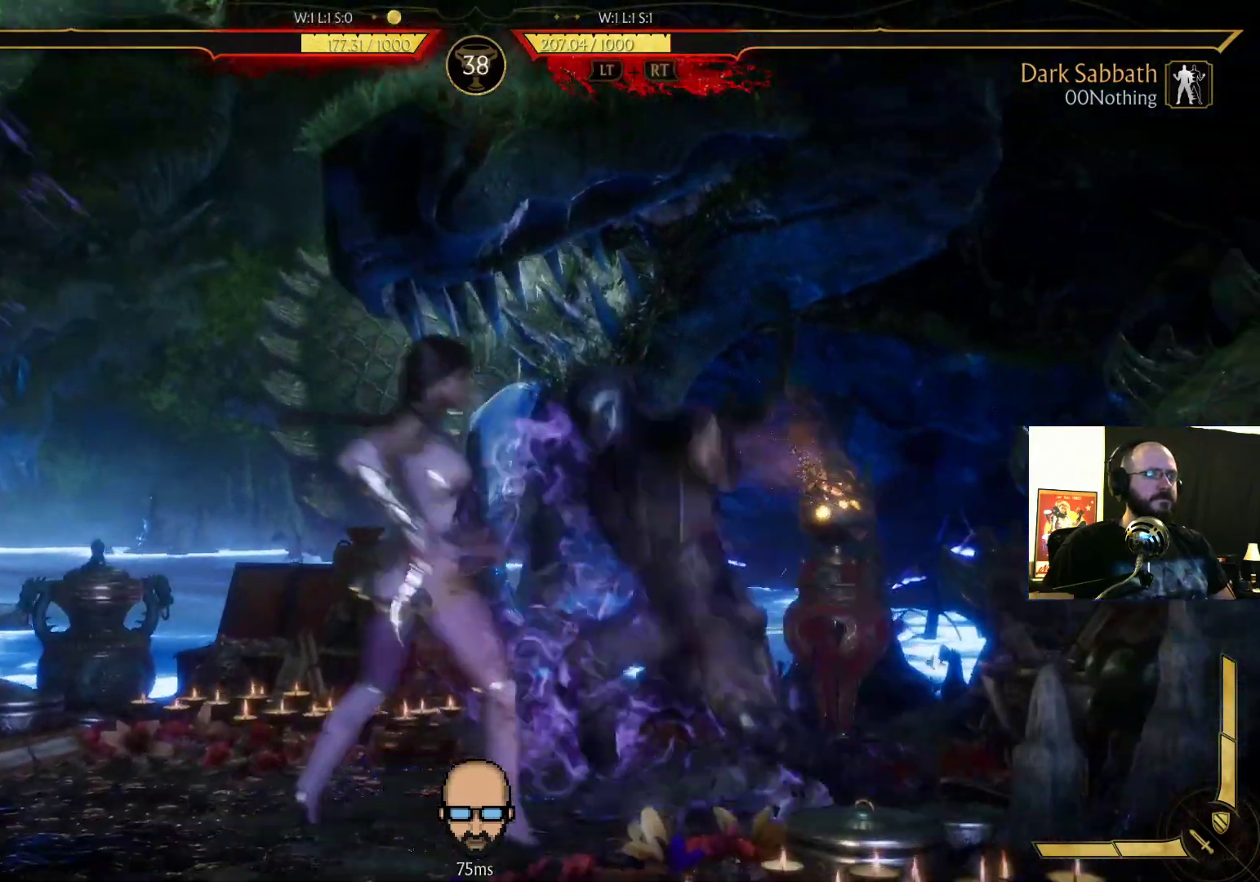
{"buttons": ["R2", "DPAD_DOWN", "DPAD_RIGHT"], "events": [[233, "DPAD_LEFT", "up"], [233, "DPAD_RIGHT", "down"]]}
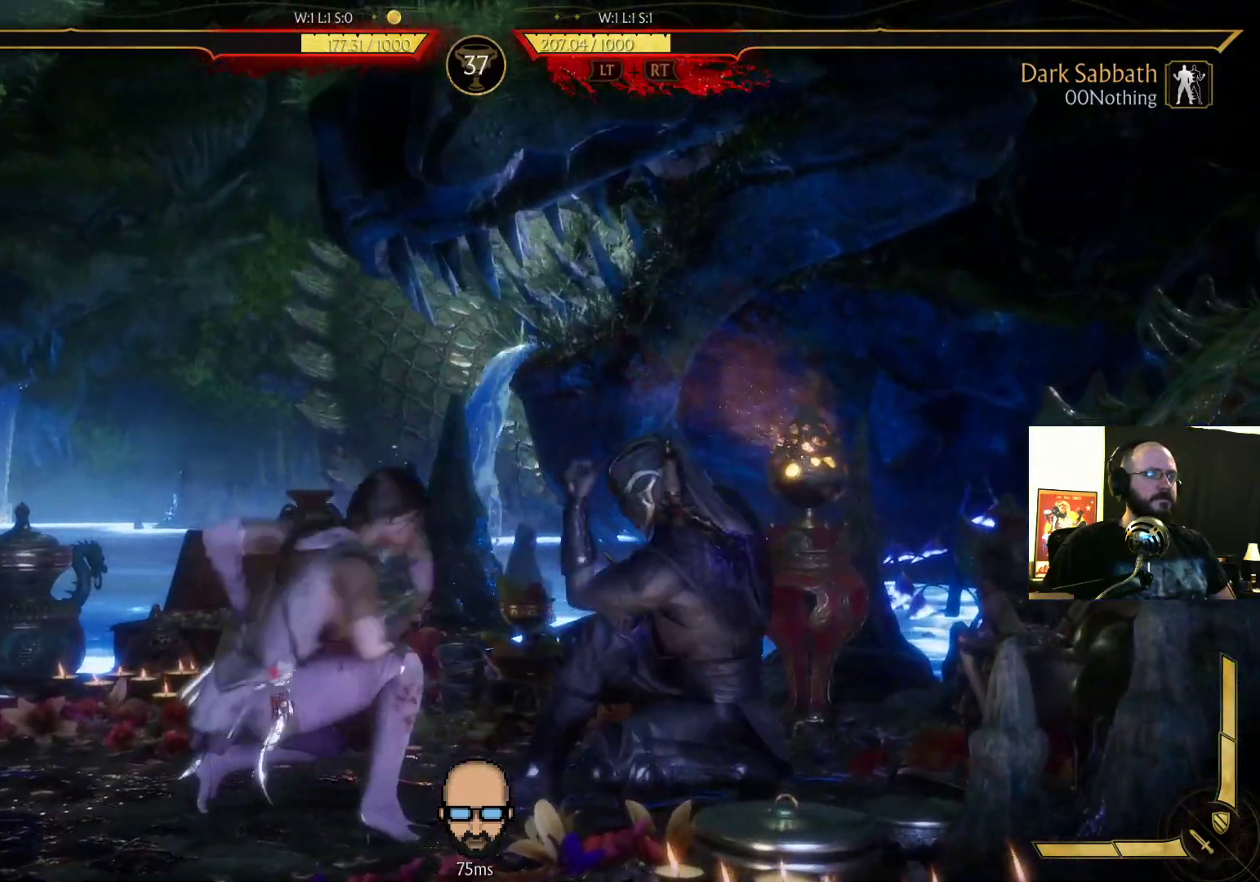
{"buttons": ["DPAD_RIGHT"], "events": [[300, "R2", "up"], [400, "DPAD_DOWN", "up"], [400, "L1", "down"], [500, "L1", "up"]]}
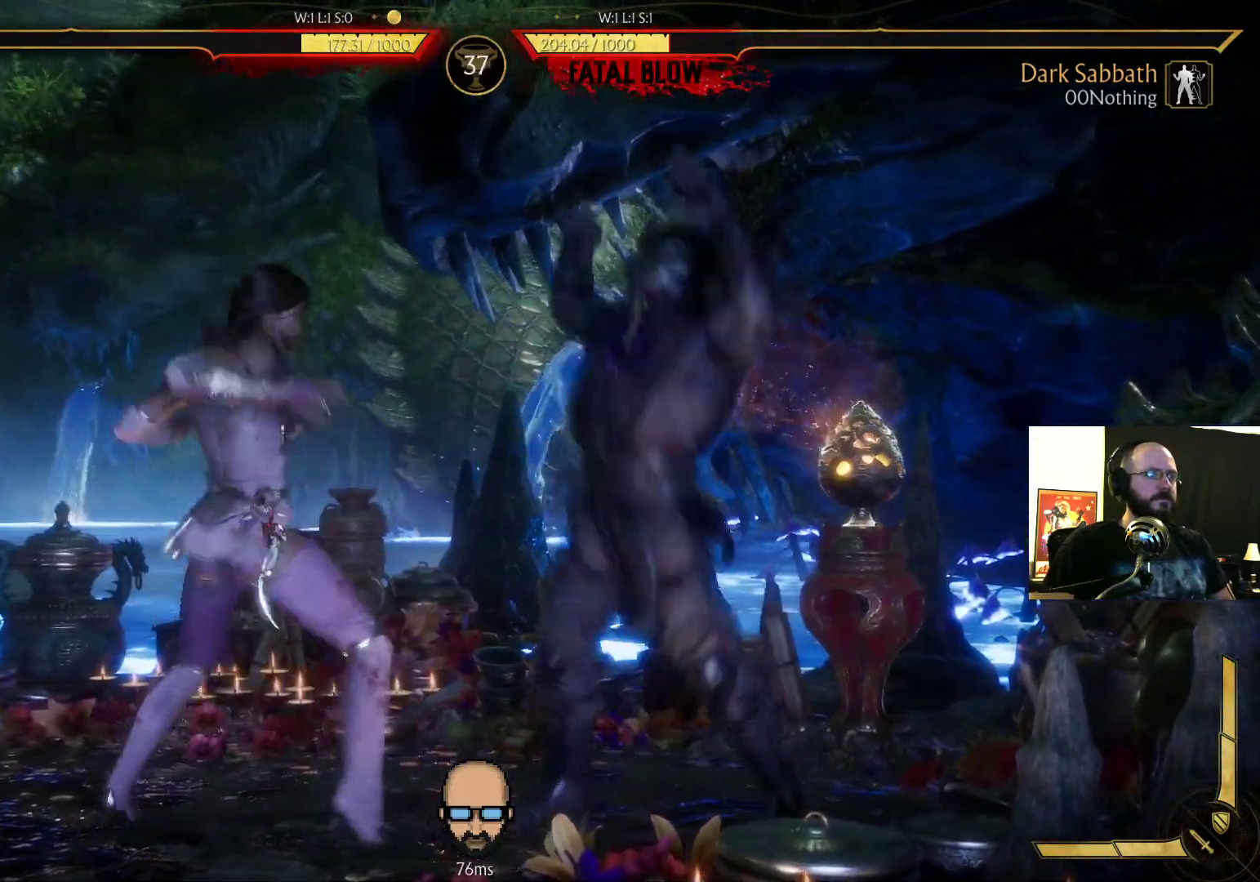
{"buttons": ["R2", "DPAD_DOWN", "DPAD_RIGHT"], "events": [[100, "R2", "down"], [267, "DPAD_DOWN", "down"]]}
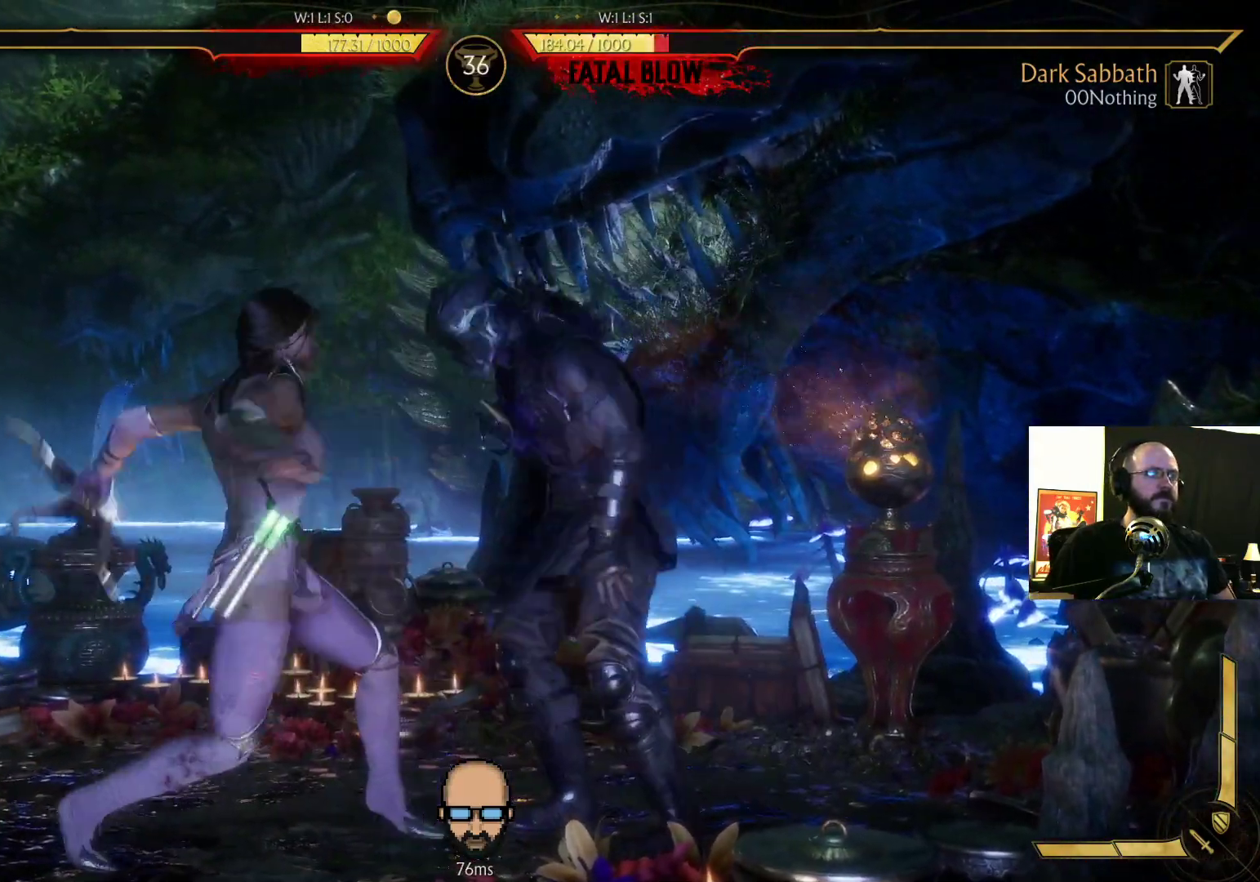
{"buttons": ["R2"], "events": [[367, "DPAD_DOWN", "up"], [400, "DPAD_RIGHT", "up"]]}
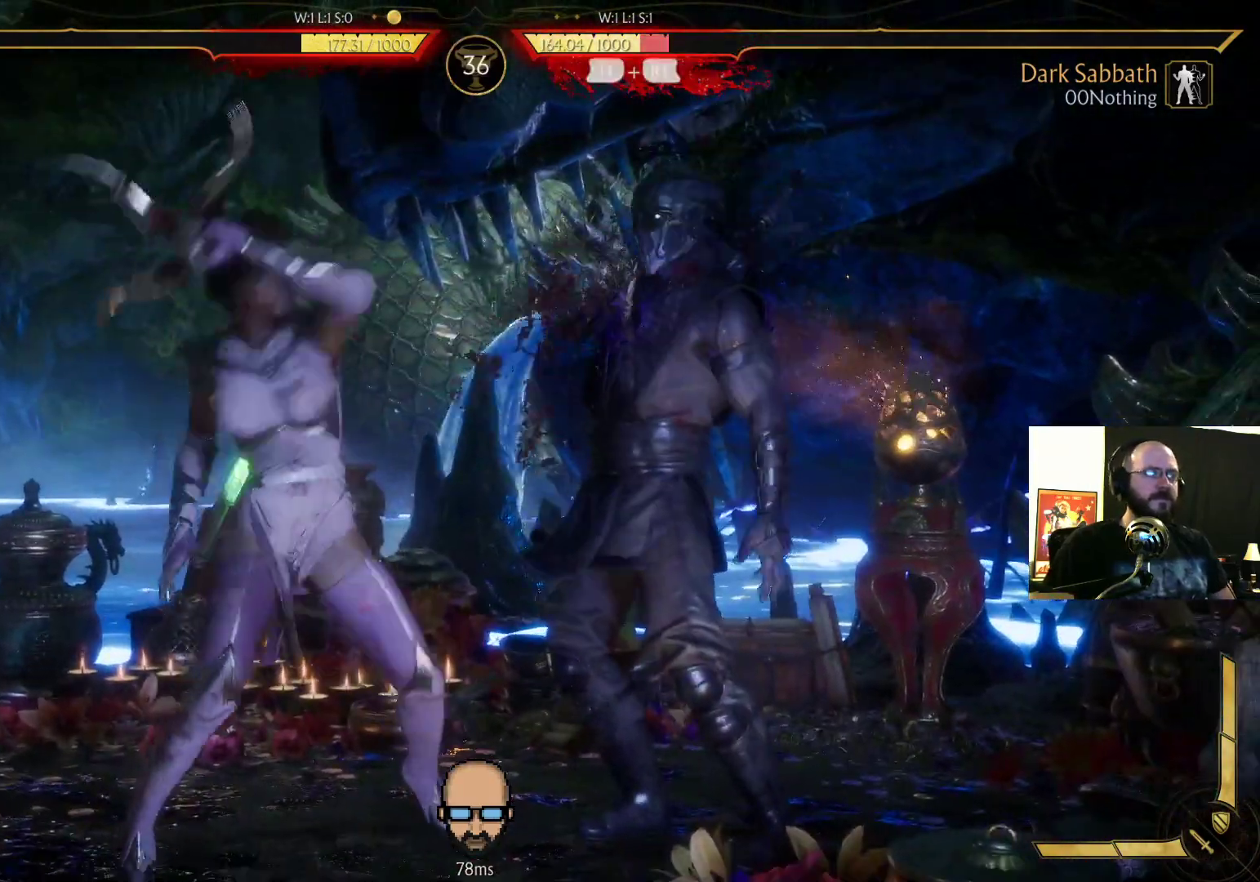
{"buttons": ["R2", "DPAD_DOWN", "DPAD_RIGHT"], "events": [[100, "DPAD_DOWN", "down"], [100, "DPAD_RIGHT", "down"], [300, "DPAD_DOWN", "up"], [500, "DPAD_DOWN", "down"]]}
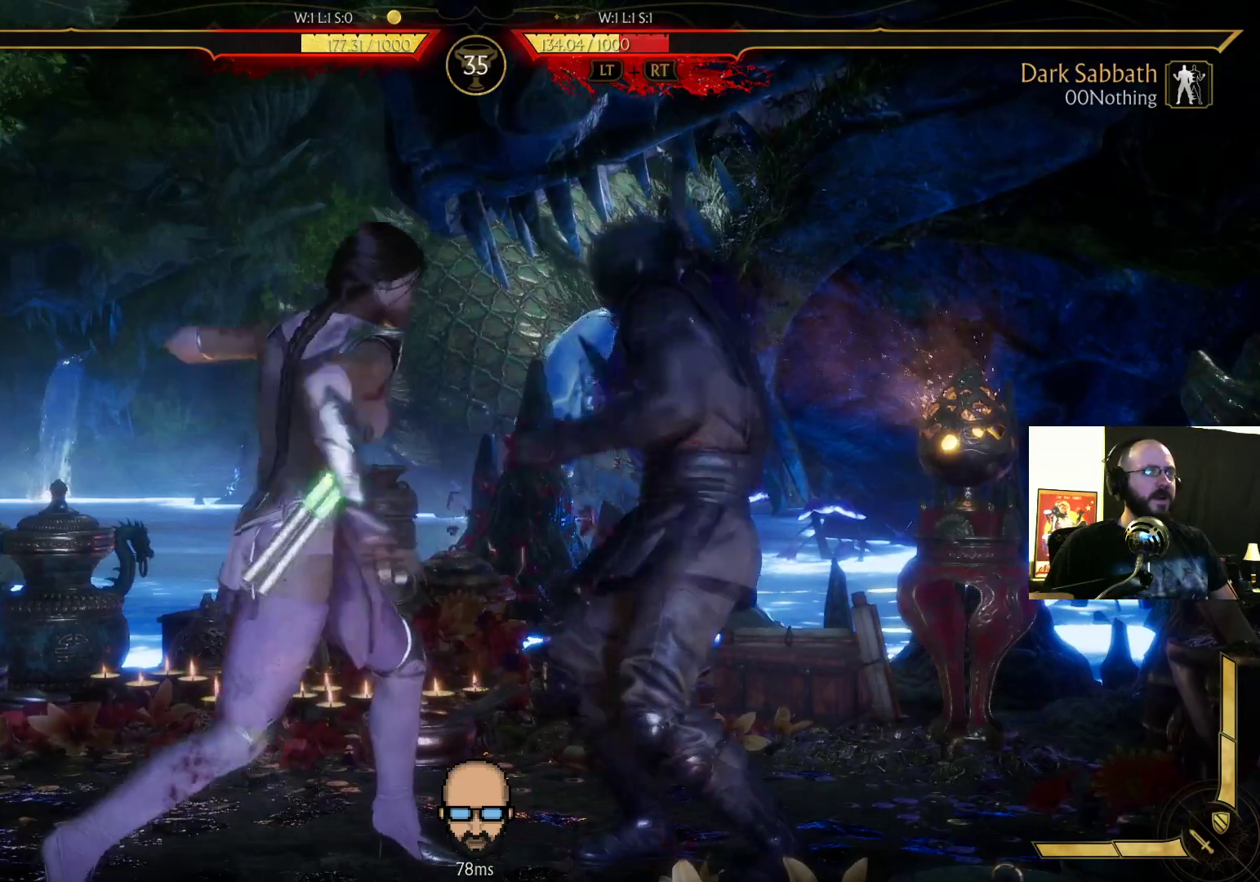
{"buttons": ["R2", "DPAD_RIGHT"], "events": [[200, "DPAD_DOWN", "up"]]}
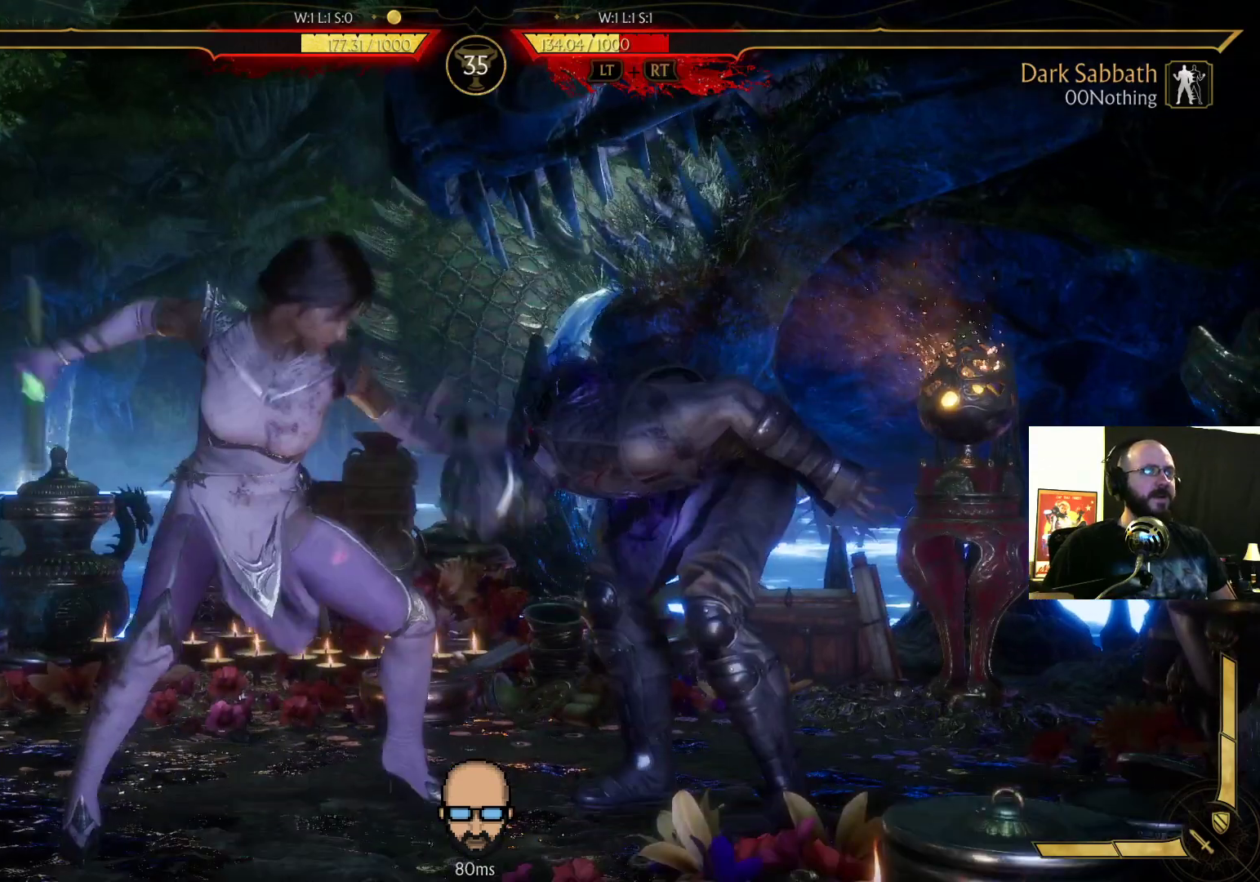
{"buttons": ["R2", "DPAD_RIGHT"], "events": []}
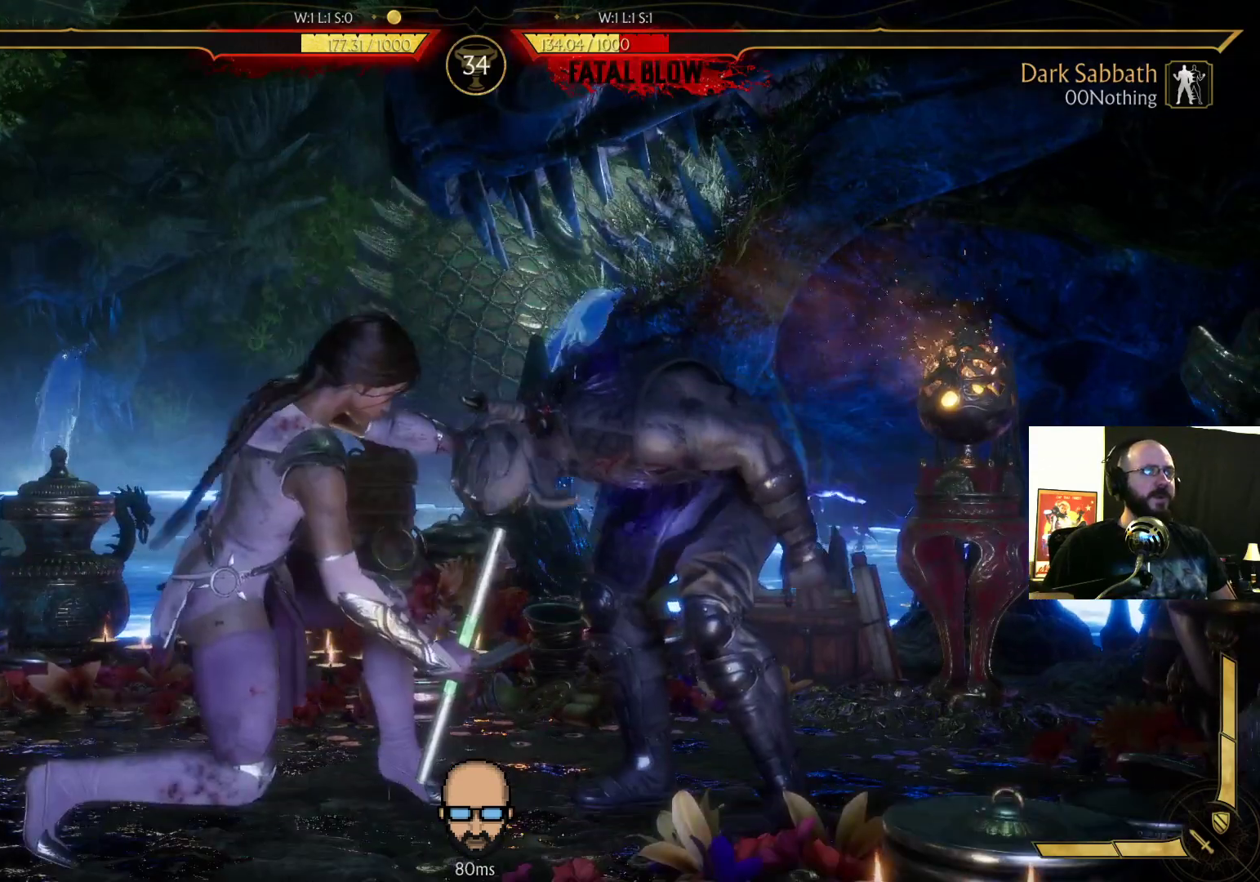
{"buttons": [], "events": [[367, "DPAD_RIGHT", "up"], [367, "R2", "up"]]}
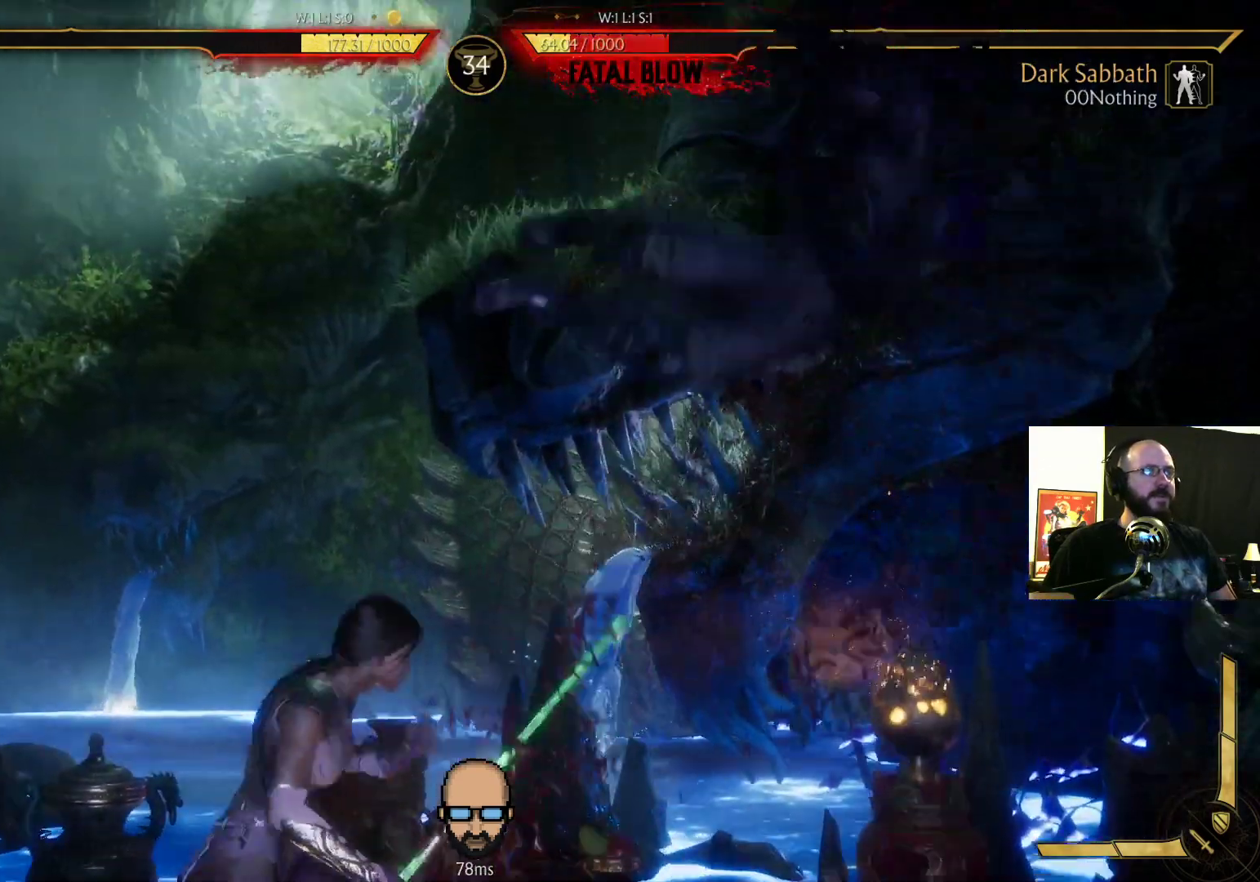
{"buttons": ["CROSS"], "events": [[367, "CROSS", "down"], [367, "DPAD_UP", "down"], [500, "DPAD_UP", "up"]]}
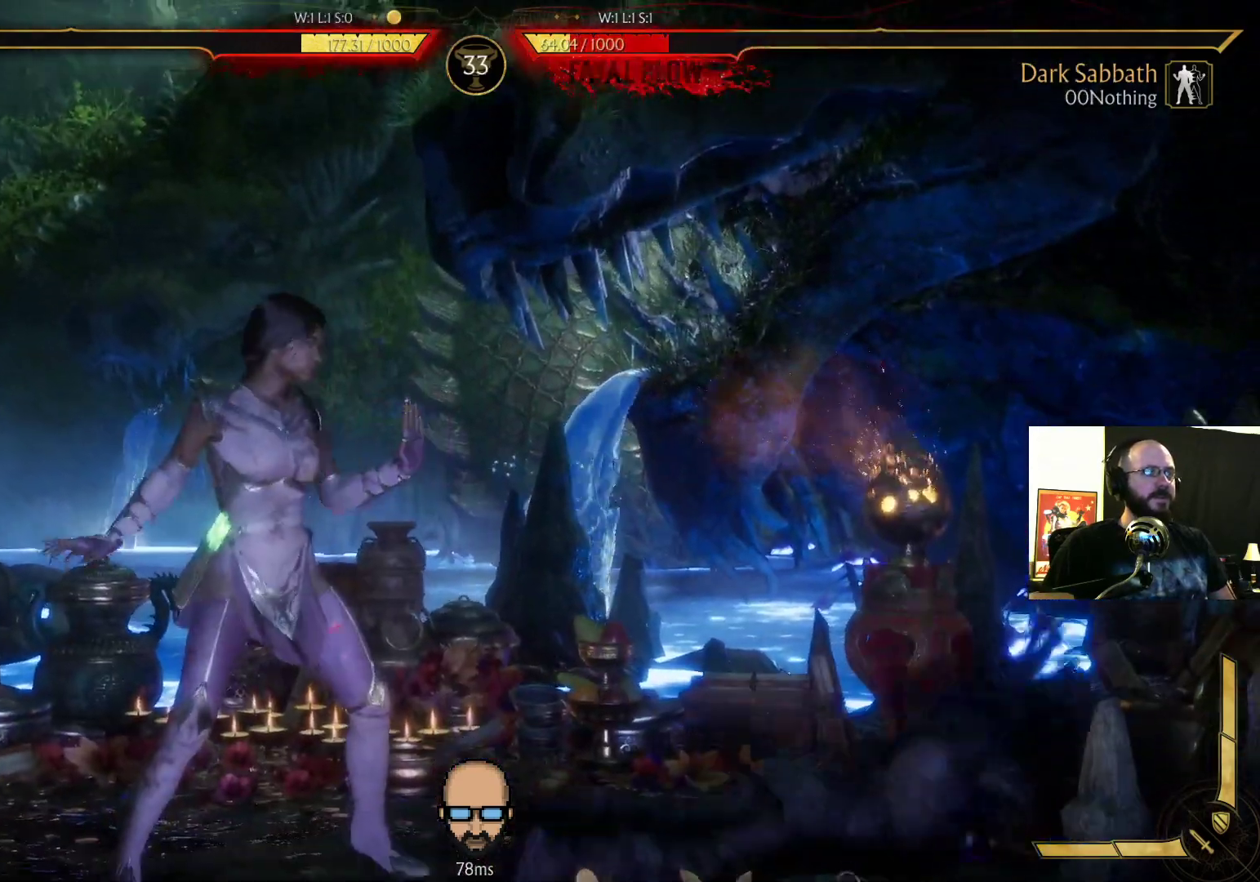
{"buttons": [], "events": [[33, "CROSS", "up"], [100, "DPAD_UP", "down"], [133, "CROSS", "down"], [233, "DPAD_UP", "up"], [267, "CROSS", "up"], [333, "CROSS", "down"], [333, "DPAD_UP", "down"], [467, "CROSS", "up"], [467, "DPAD_UP", "up"]]}
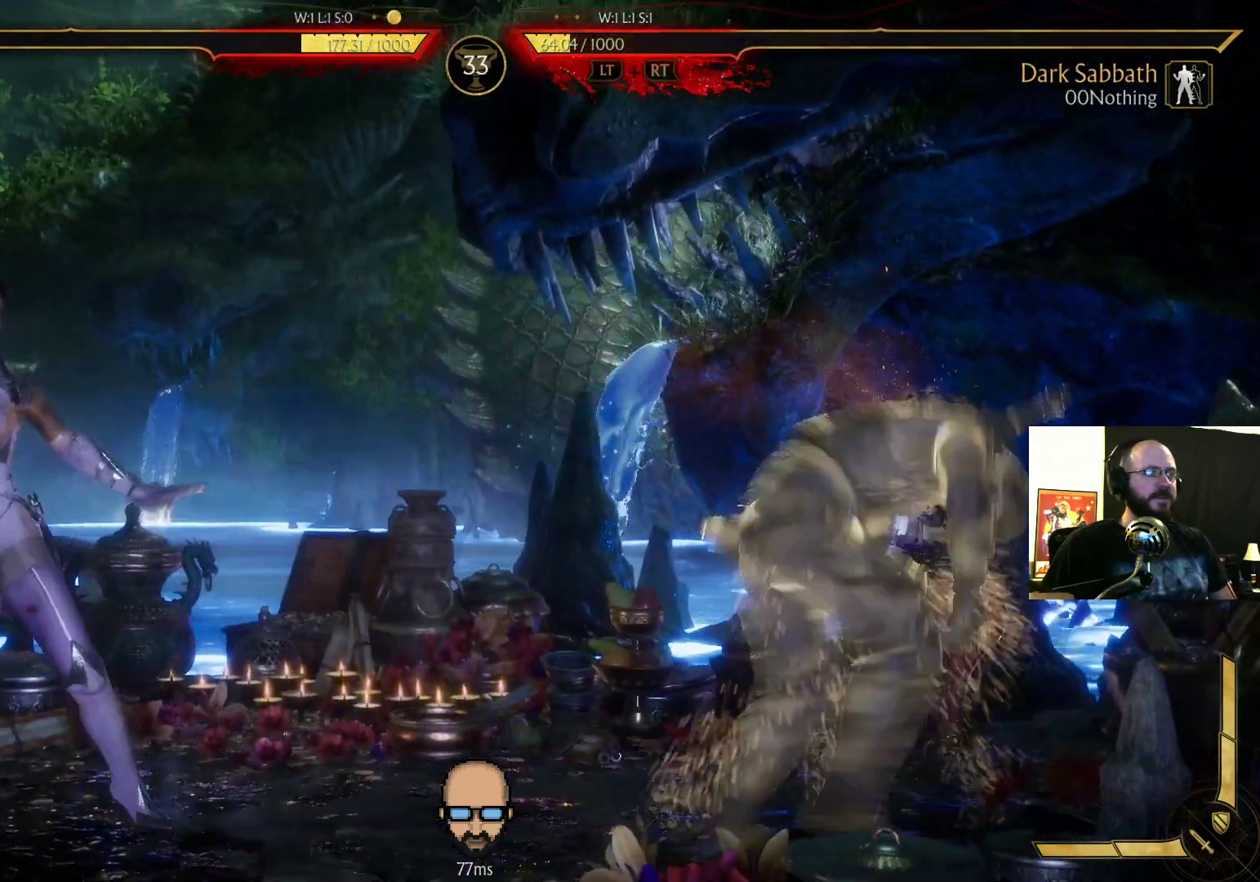
{"buttons": ["R2", "DPAD_RIGHT"], "events": [[100, "DPAD_RIGHT", "down"], [100, "R2", "down"], [133, "DPAD_DOWN", "down"], [467, "DPAD_DOWN", "up"]]}
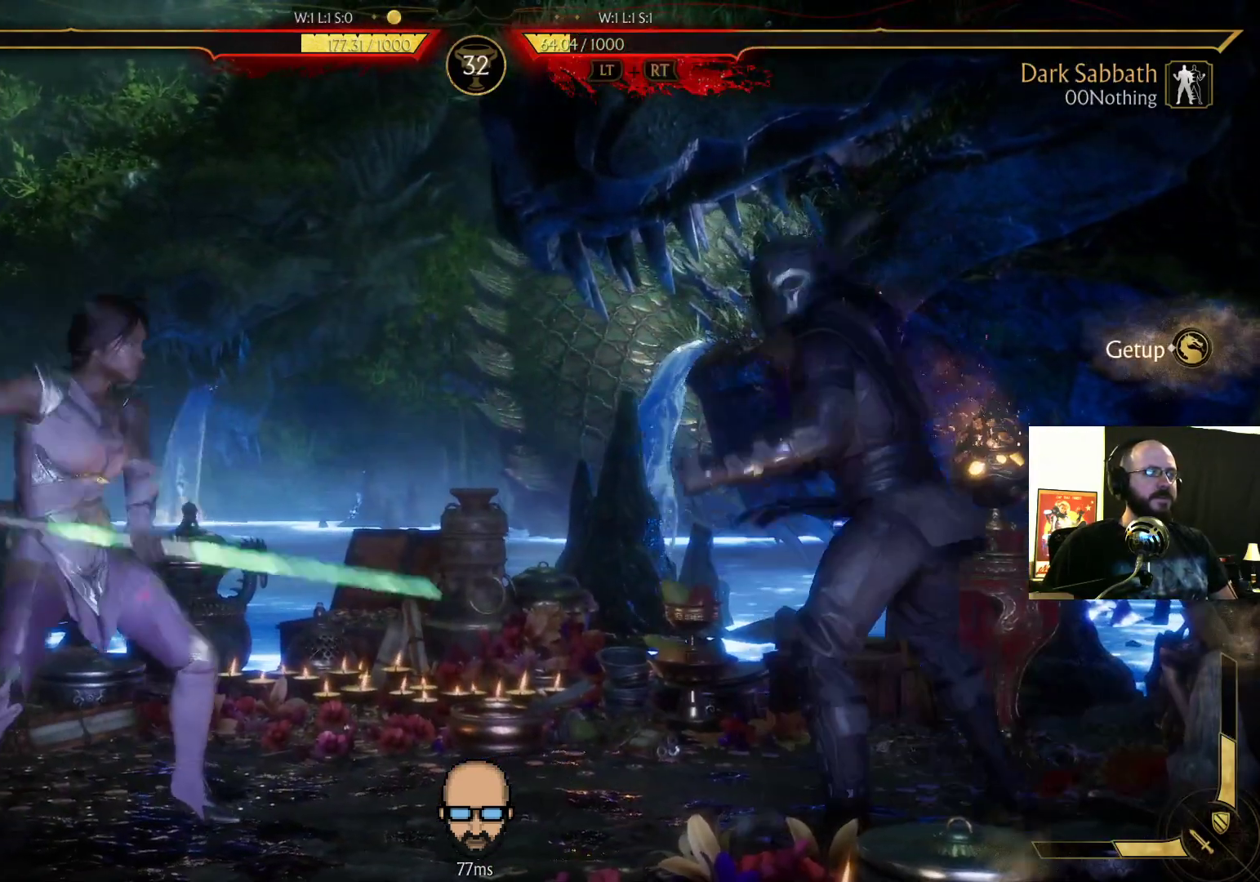
{"buttons": ["R2", "DPAD_DOWN", "DPAD_RIGHT"], "events": [[133, "DPAD_DOWN", "down"]]}
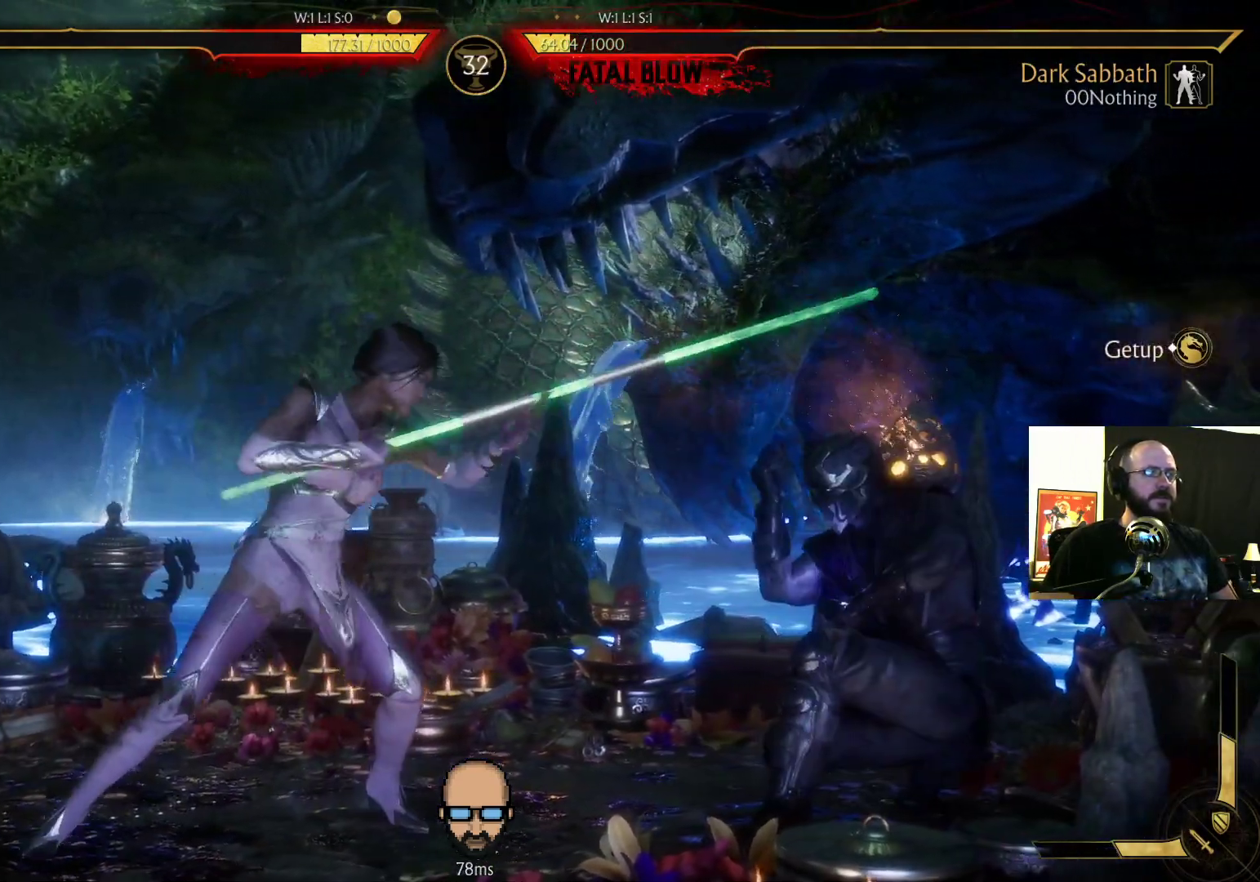
{"buttons": ["DPAD_DOWN", "DPAD_RIGHT"], "events": [[100, "R2", "up"], [167, "SQUARE", "down"], [333, "SQUARE", "up"]]}
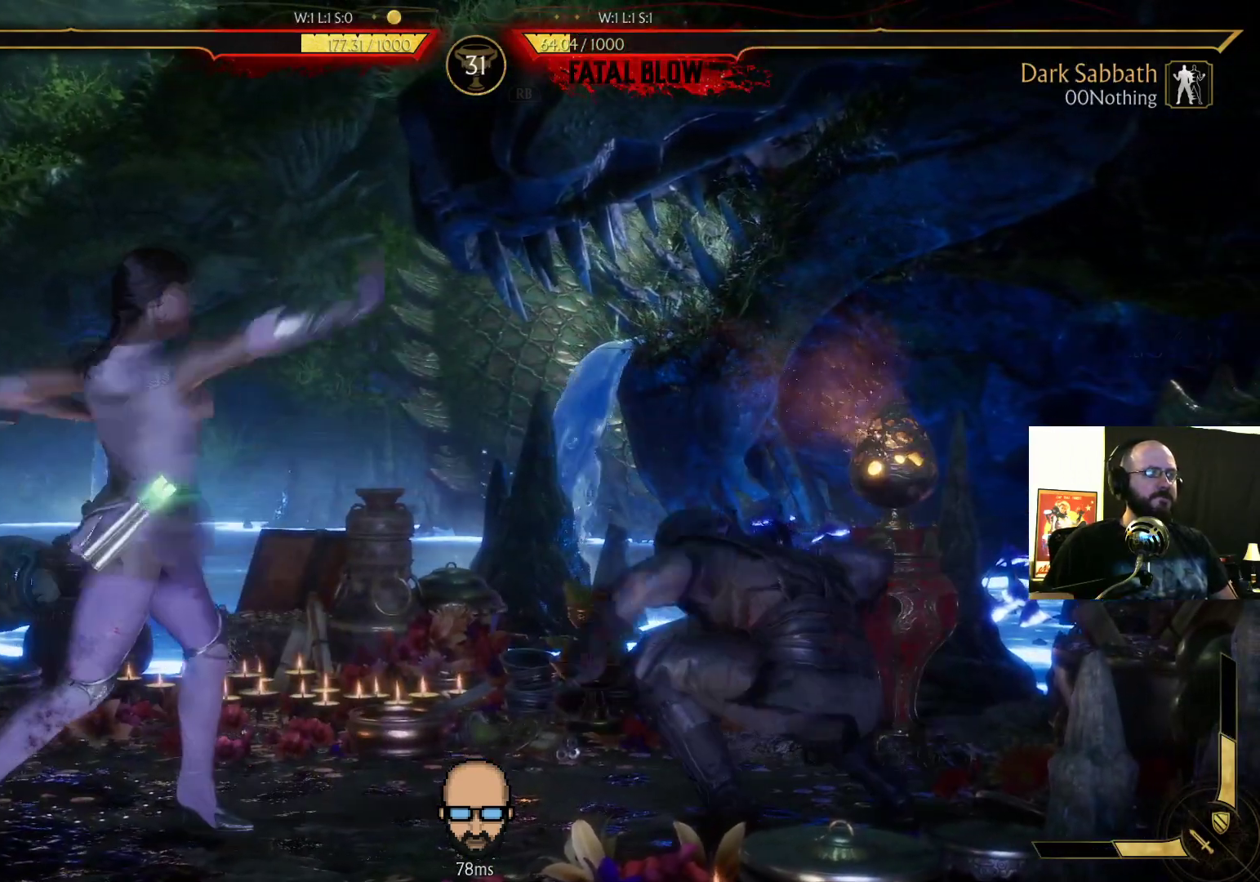
{"buttons": ["CIRCLE", "DPAD_DOWN", "DPAD_RIGHT"], "events": [[133, "CIRCLE", "down"], [233, "CIRCLE", "up"], [300, "CIRCLE", "down"]]}
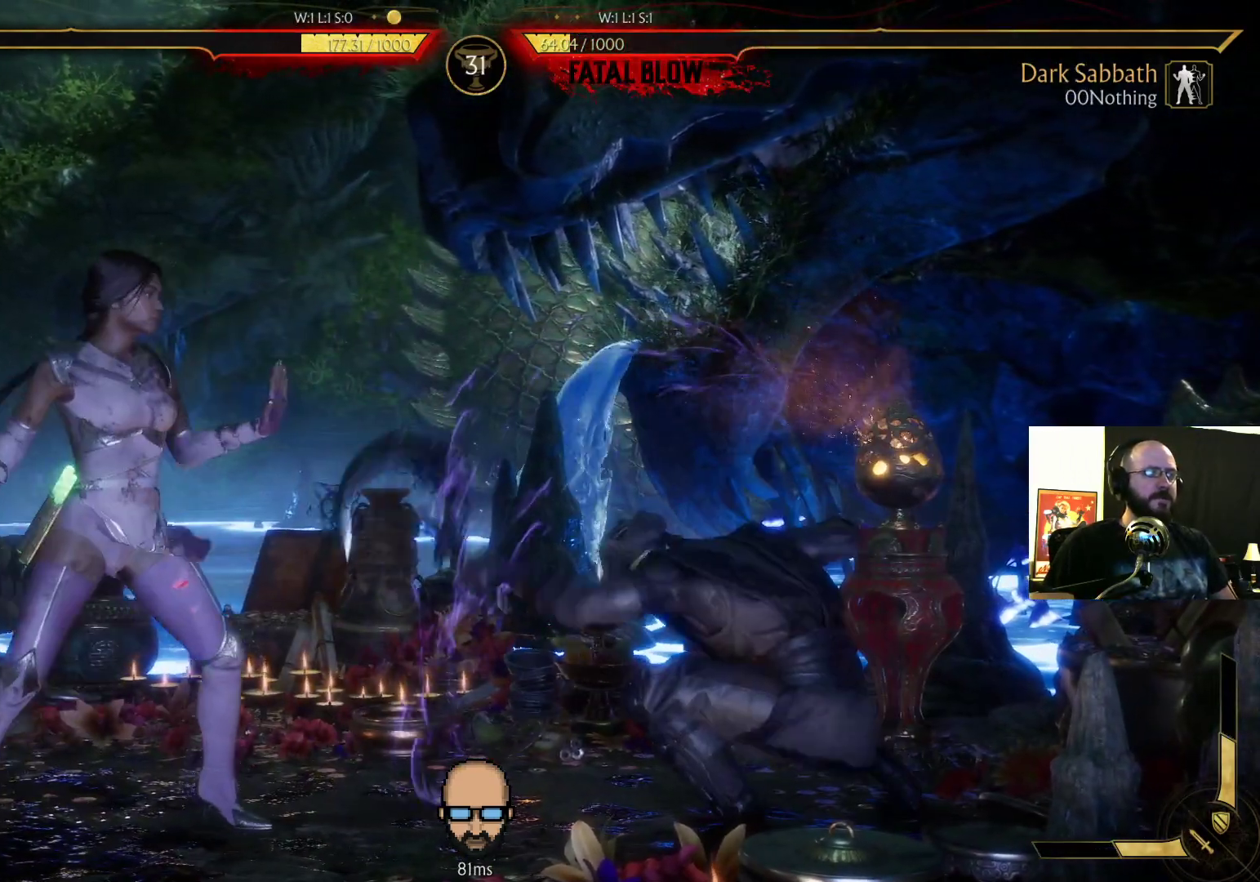
{"buttons": ["R2", "DPAD_DOWN", "DPAD_RIGHT"], "events": [[133, "CIRCLE", "up"], [167, "R2", "down"]]}
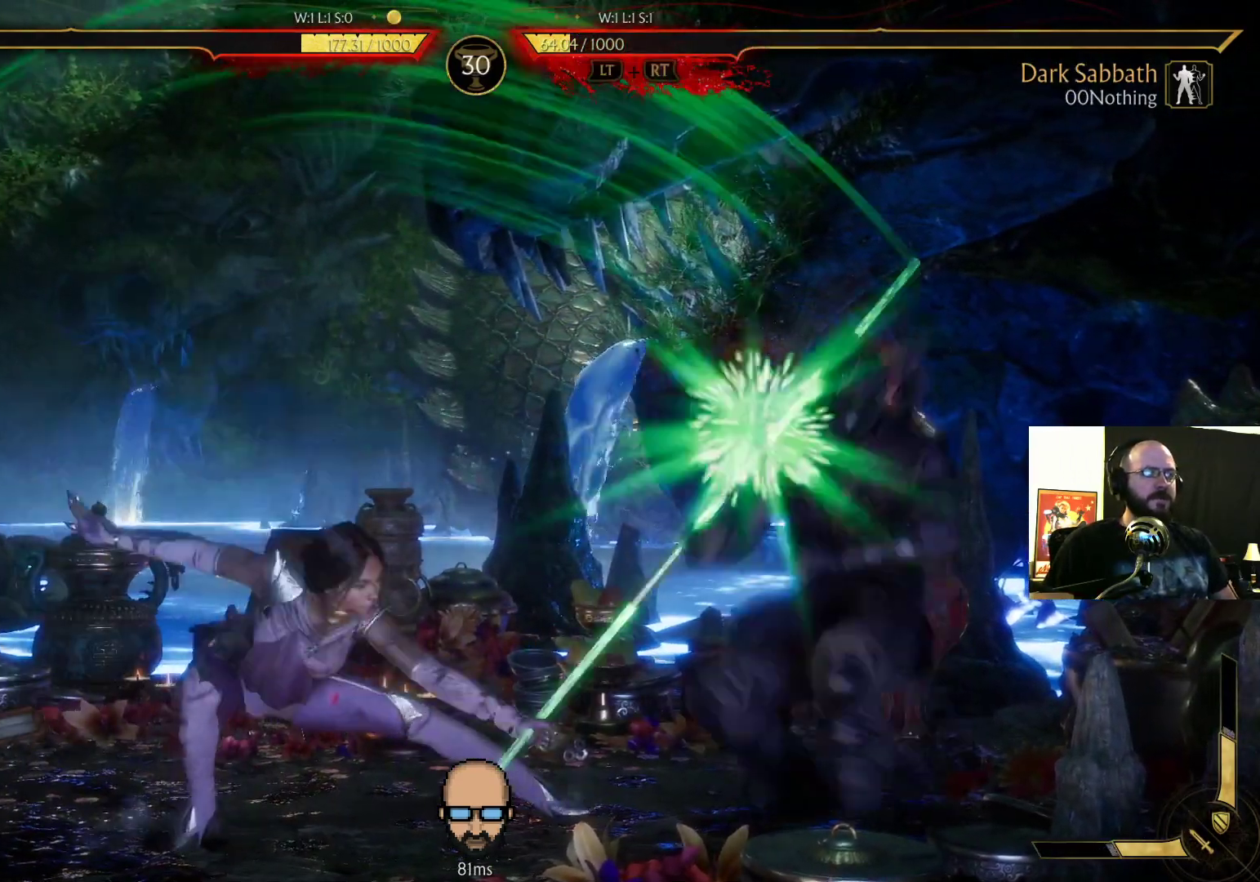
{"buttons": ["R2"], "events": [[33, "DPAD_DOWN", "up"], [33, "DPAD_RIGHT", "up"]]}
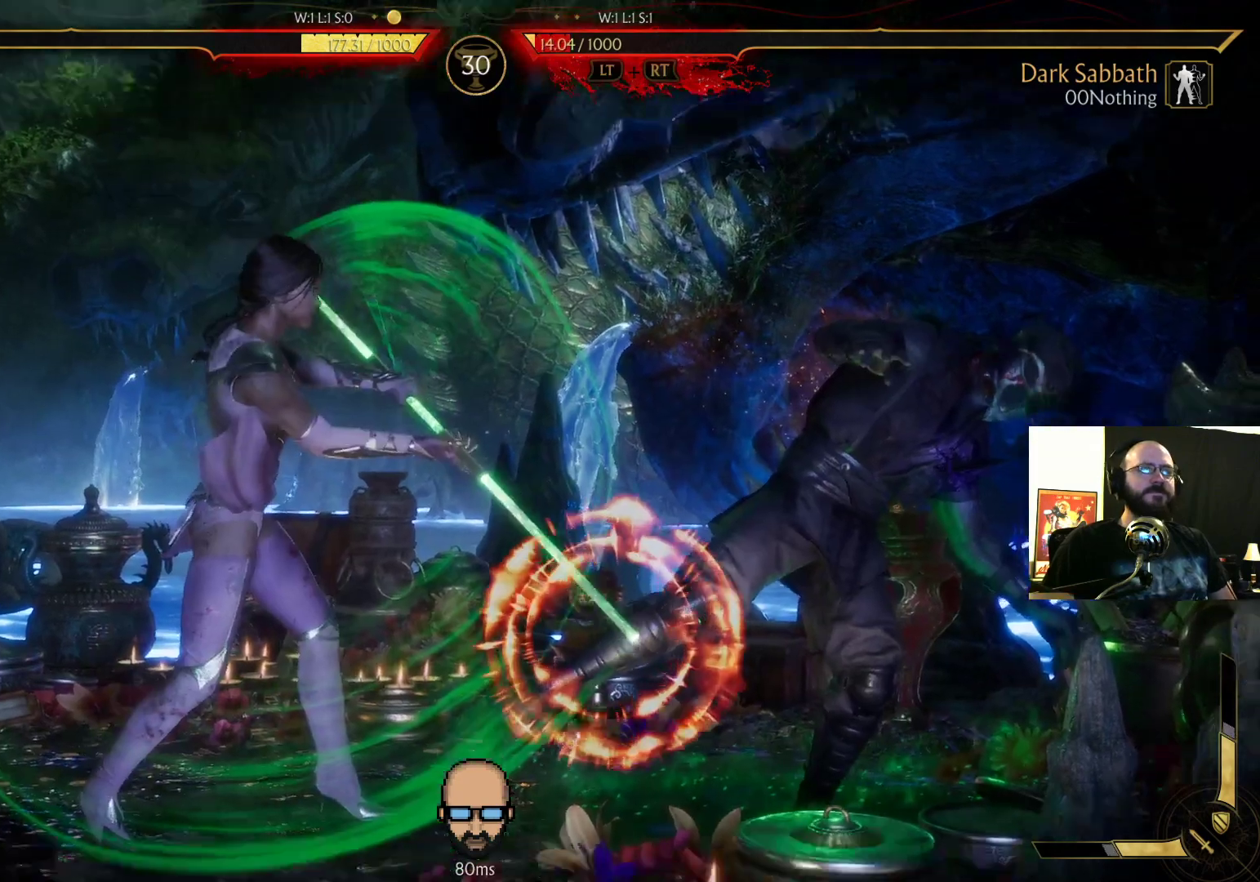
{"buttons": [], "events": [[333, "R2", "up"]]}
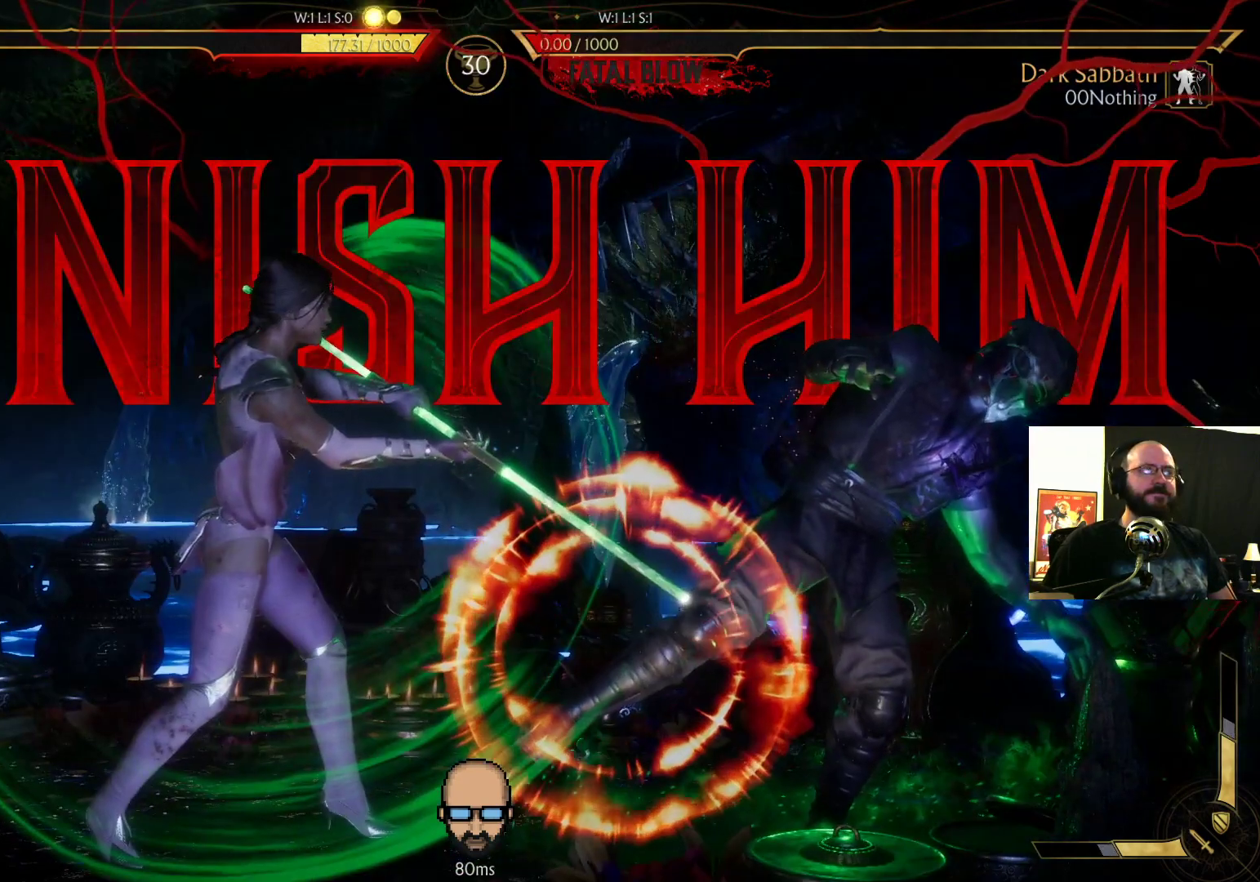
{"buttons": [], "events": []}
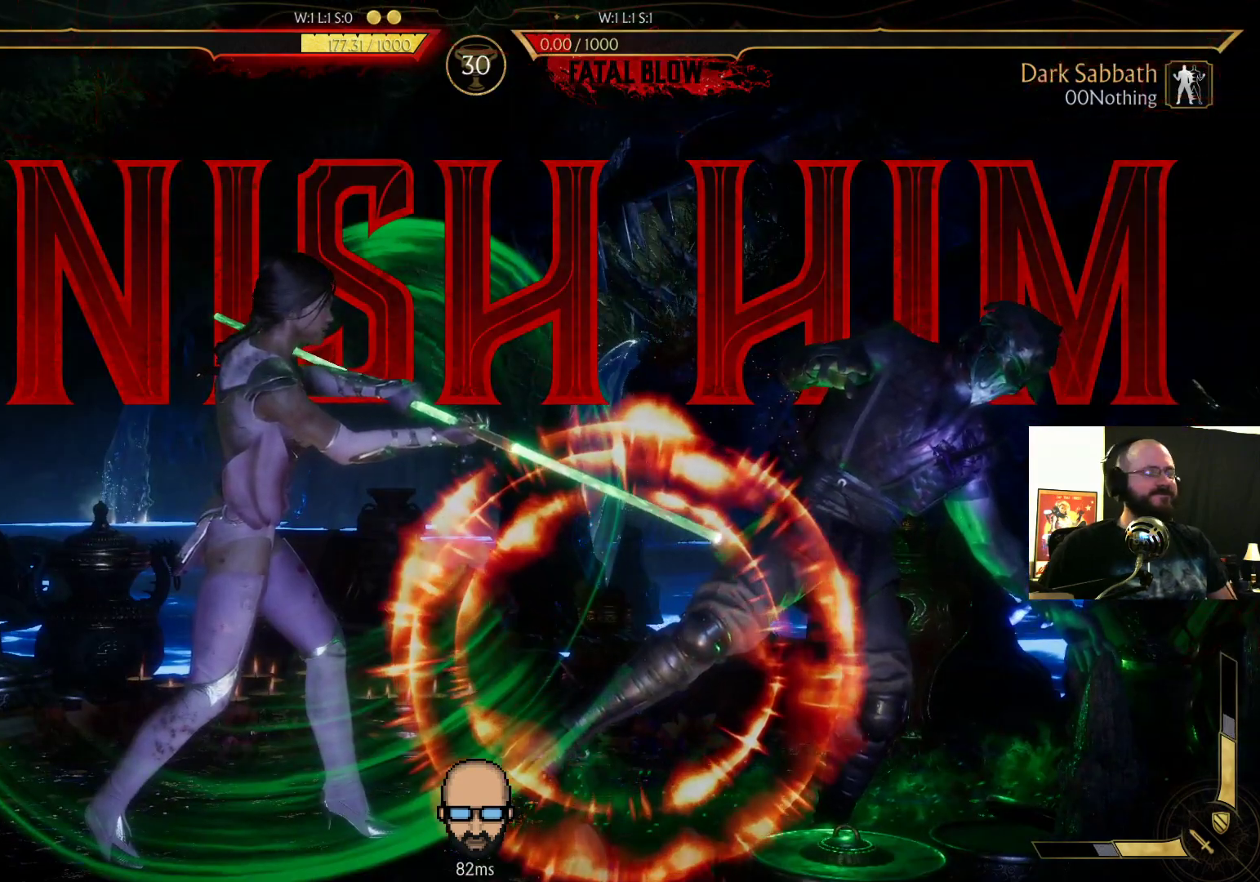
{"buttons": [], "events": []}
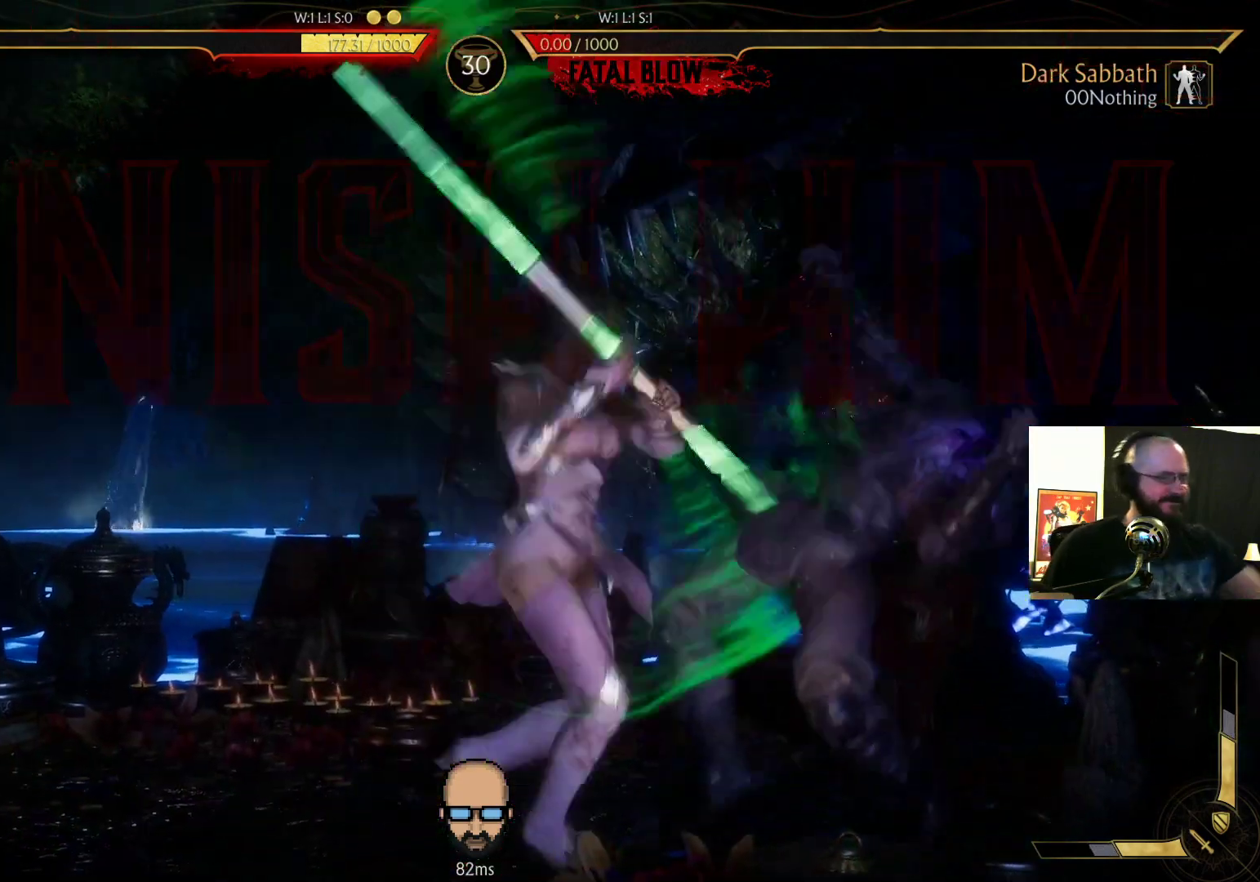
{"buttons": [], "events": []}
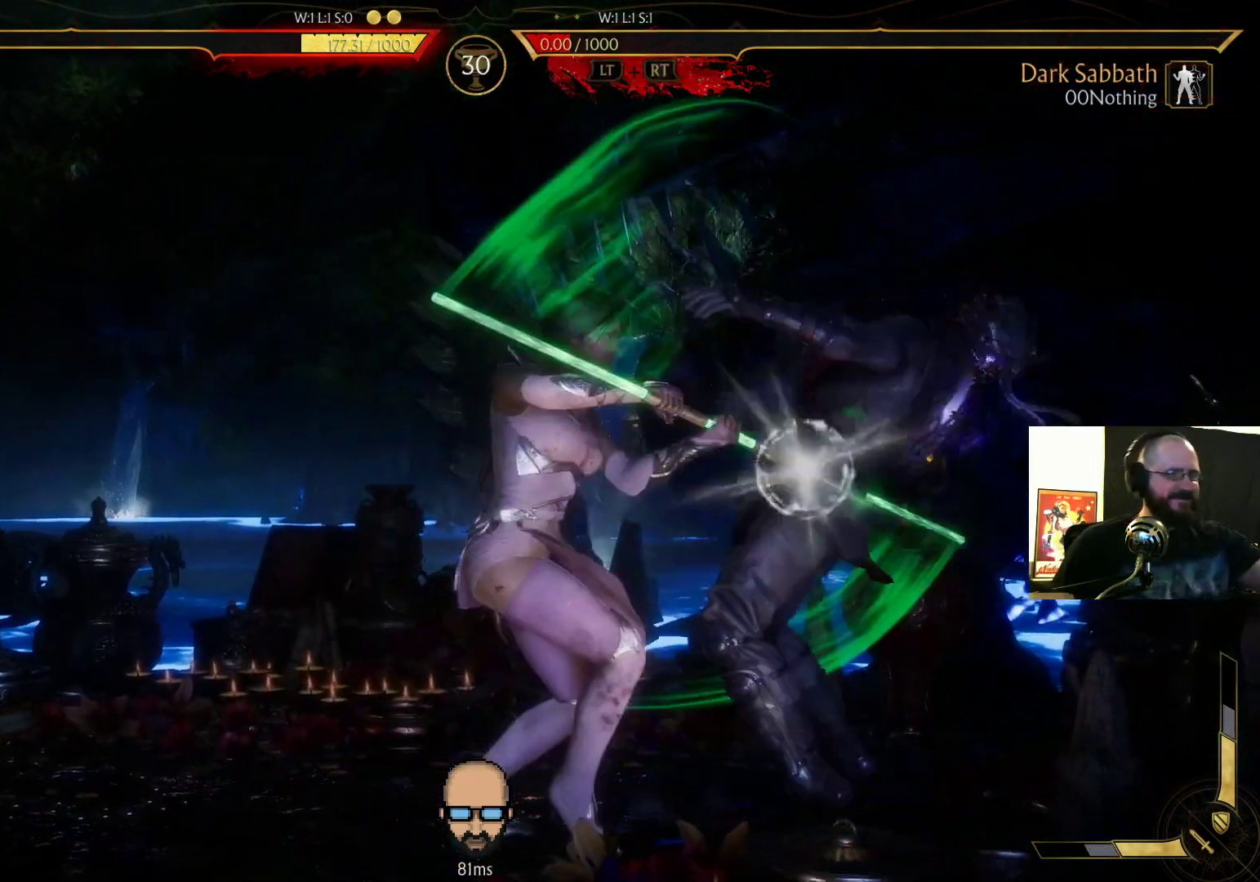
{"buttons": [], "events": []}
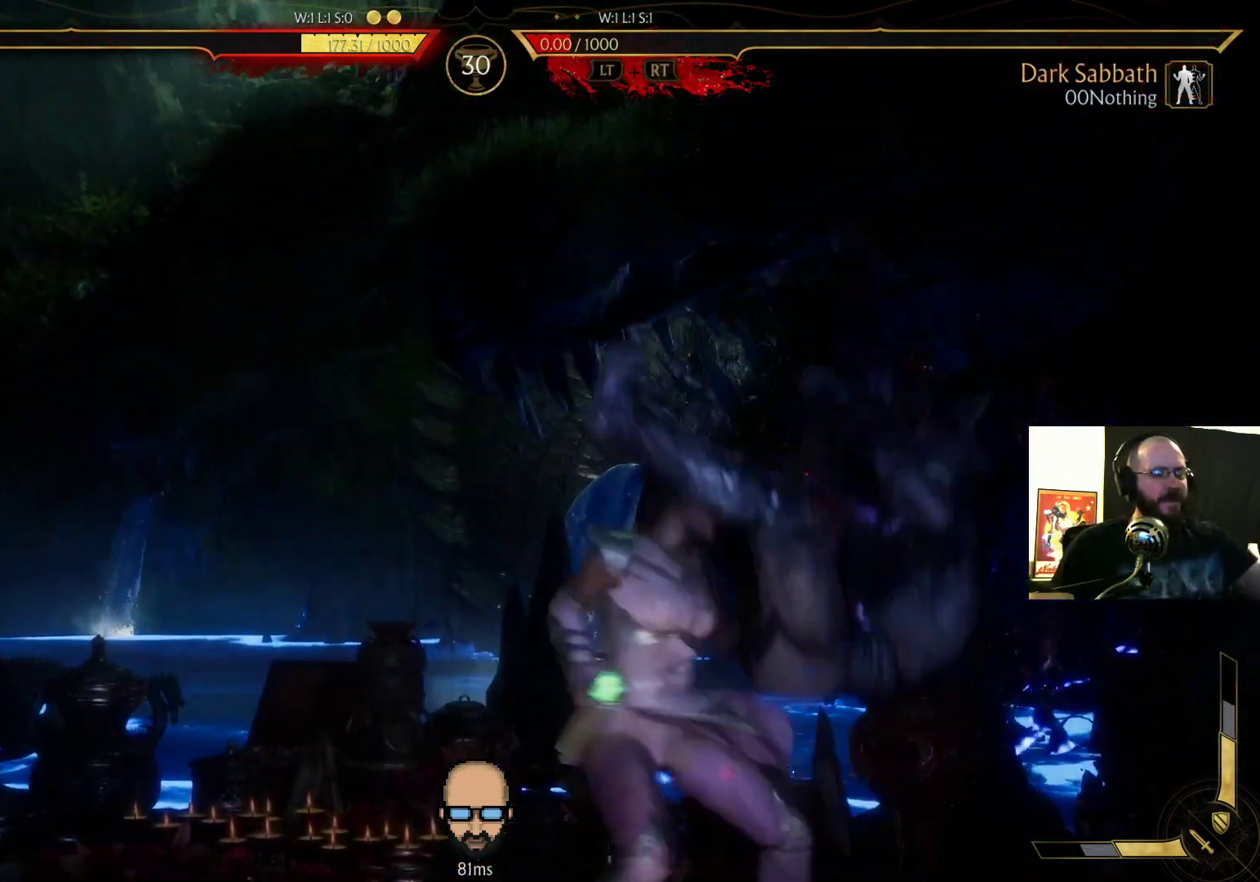
{"buttons": [], "events": [[100, "TRIANGLE", "down"], [167, "TRIANGLE", "up"], [200, "TRIANGLE", "down"], [233, "TRIANGLE", "up"]]}